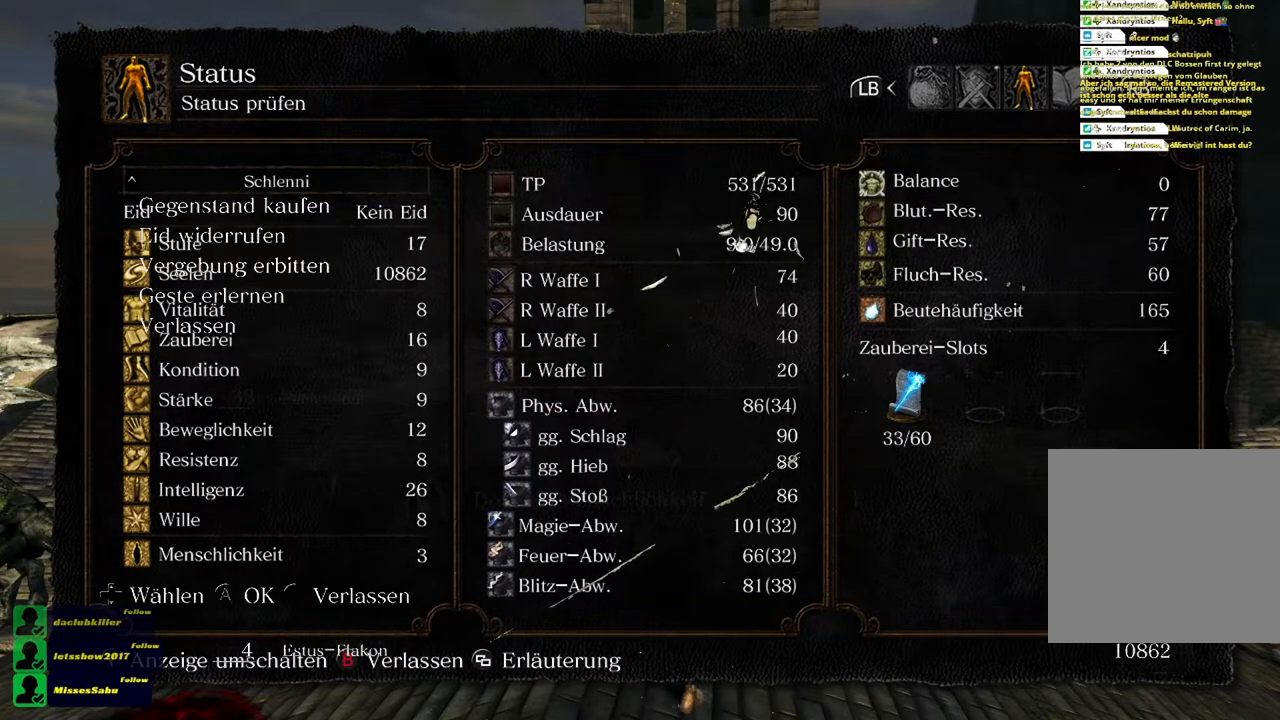
Gameplay with a controller (Xbox layout); each line is a JSON object with the inputs held at the frame after it. "events" lists button and stick changes between this image and that frame as [ms after this image, input, new state], when the widget could be followed in between.
{"buttons": [], "left_stick": "center", "right_stick": "center", "events": [[134, "A", "down"], [234, "A", "up"]]}
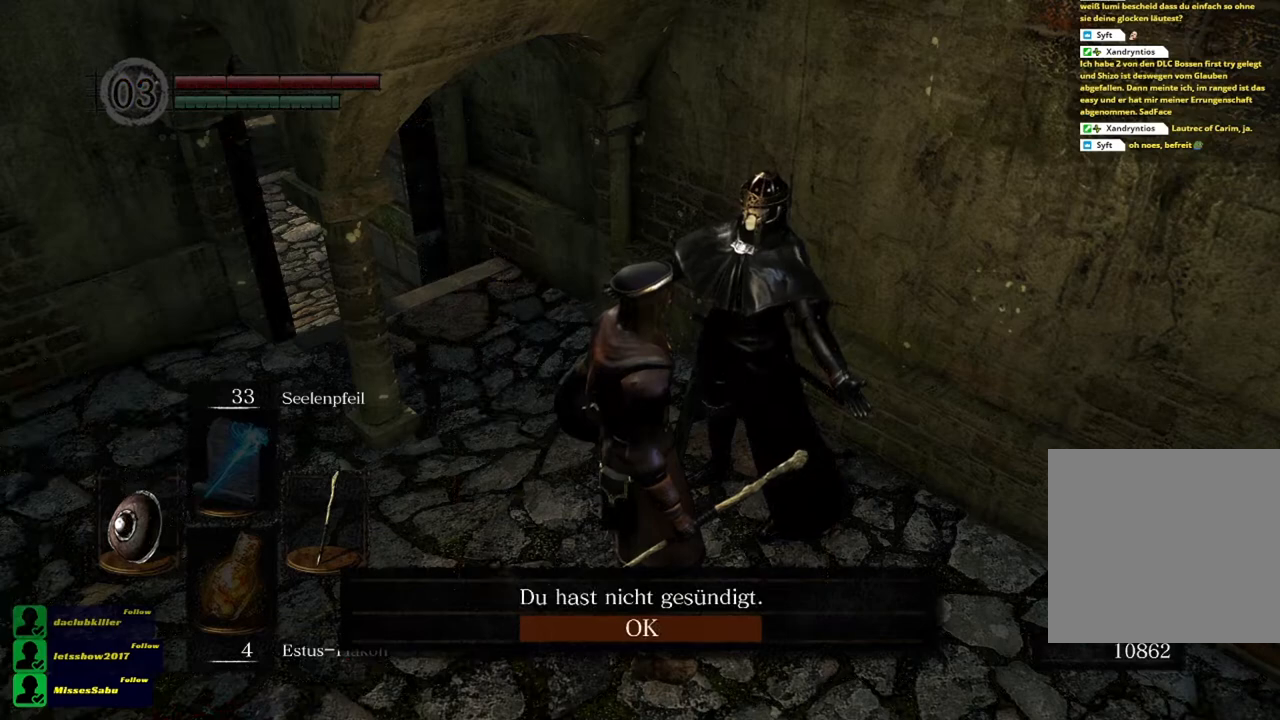
{"buttons": [], "left_stick": "center", "right_stick": "center", "events": [[267, "A", "down"], [400, "A", "up"]]}
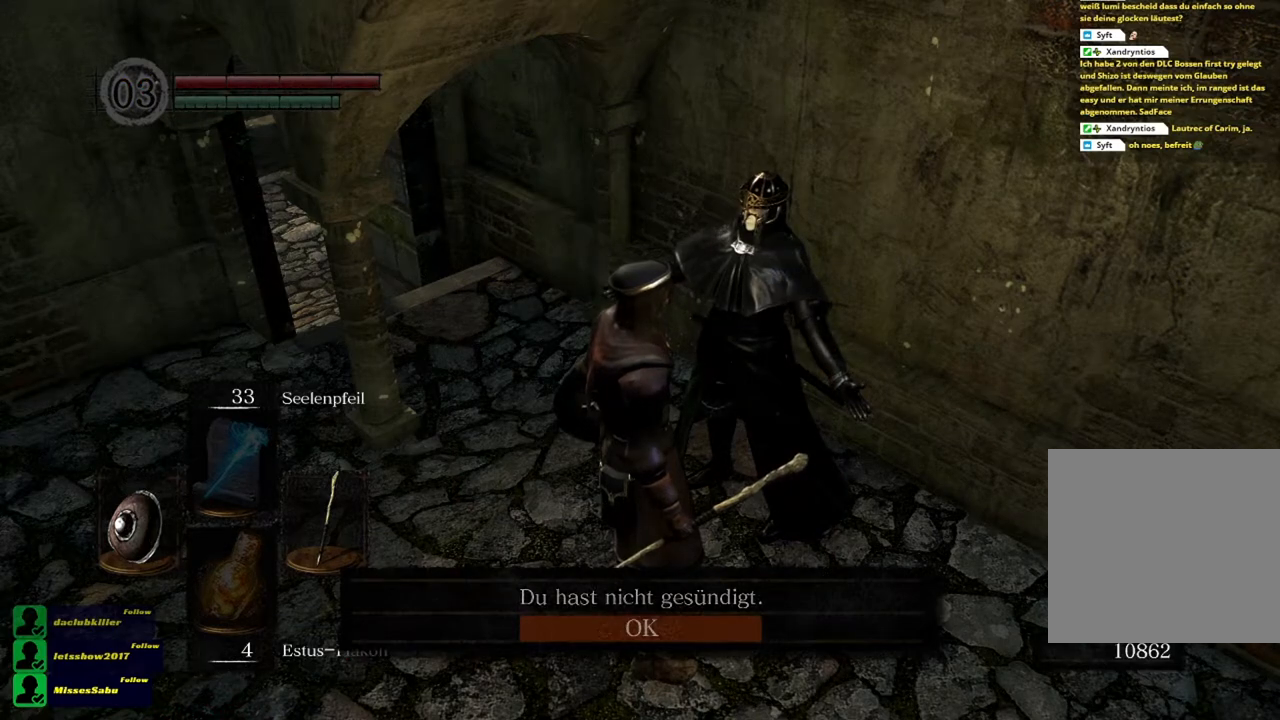
{"buttons": ["DPAD_DOWN"], "left_stick": "center", "right_stick": "center", "events": [[501, "DPAD_DOWN", "down"]]}
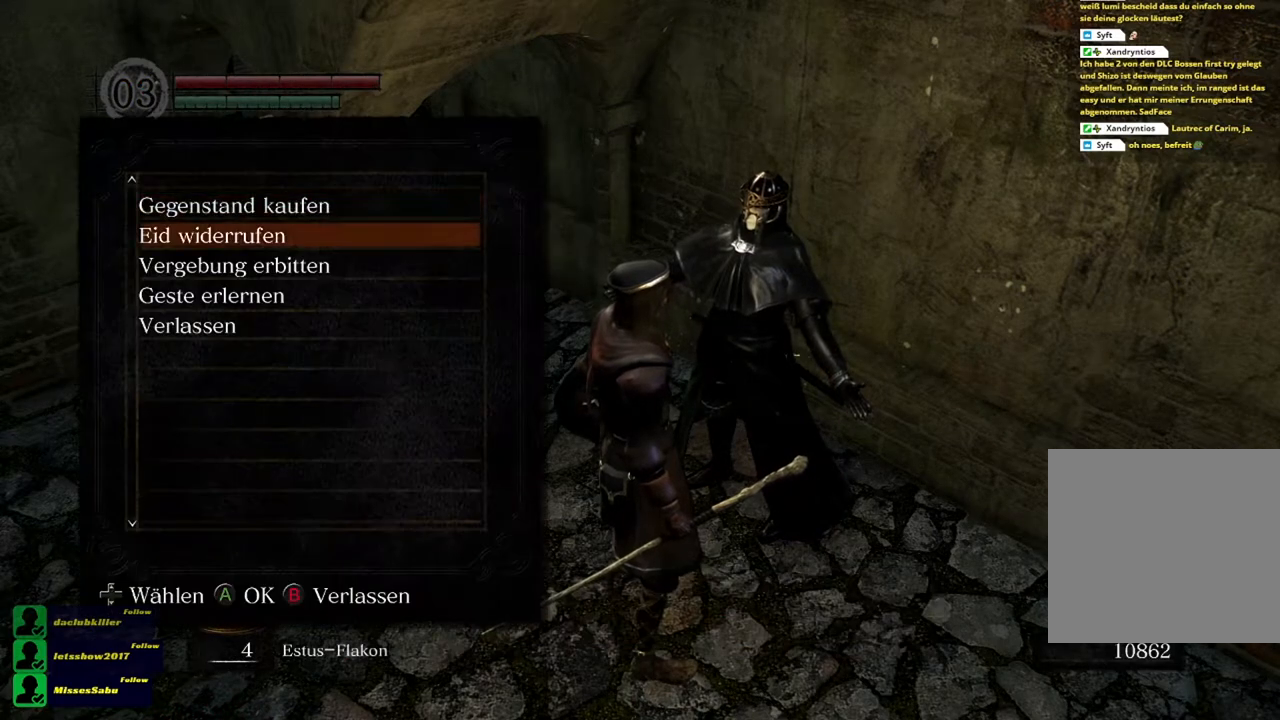
{"buttons": [], "left_stick": "center", "right_stick": "center", "events": [[100, "DPAD_DOWN", "up"], [200, "DPAD_DOWN", "down"], [267, "DPAD_DOWN", "up"], [367, "DPAD_DOWN", "down"], [467, "DPAD_DOWN", "up"]]}
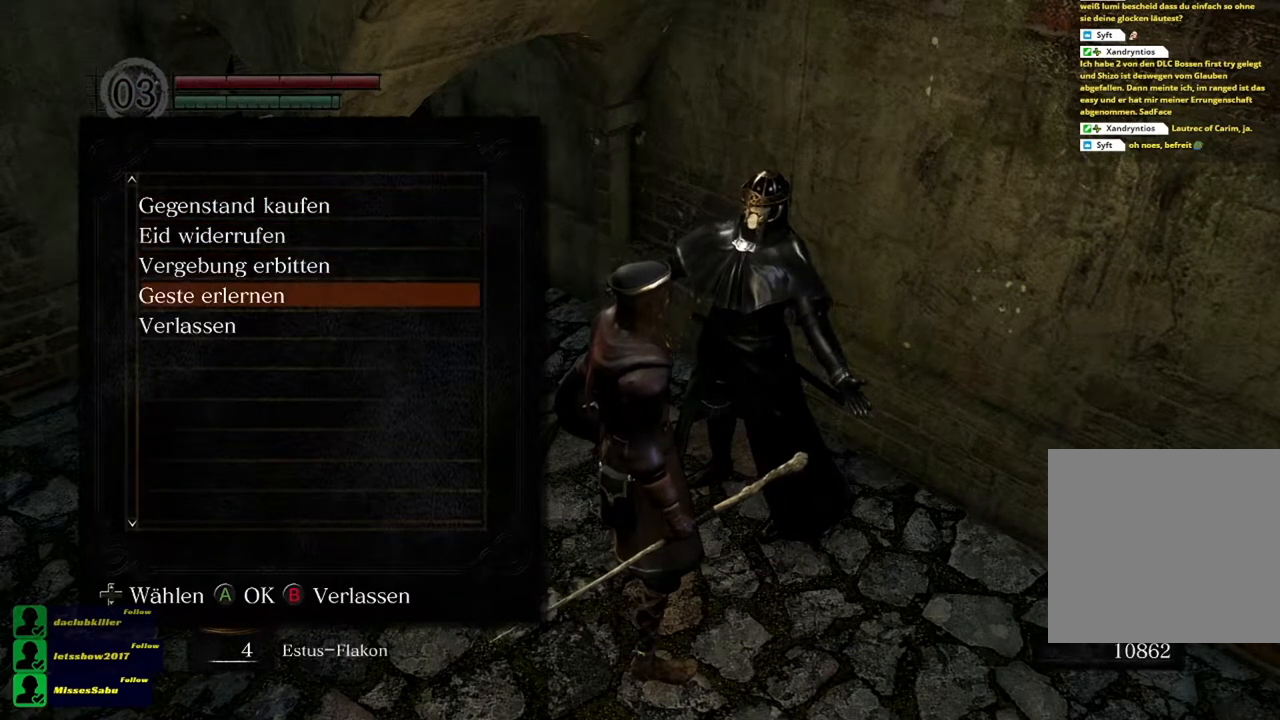
{"buttons": [], "left_stick": "center", "right_stick": "center", "events": [[67, "A", "down"], [234, "A", "up"]]}
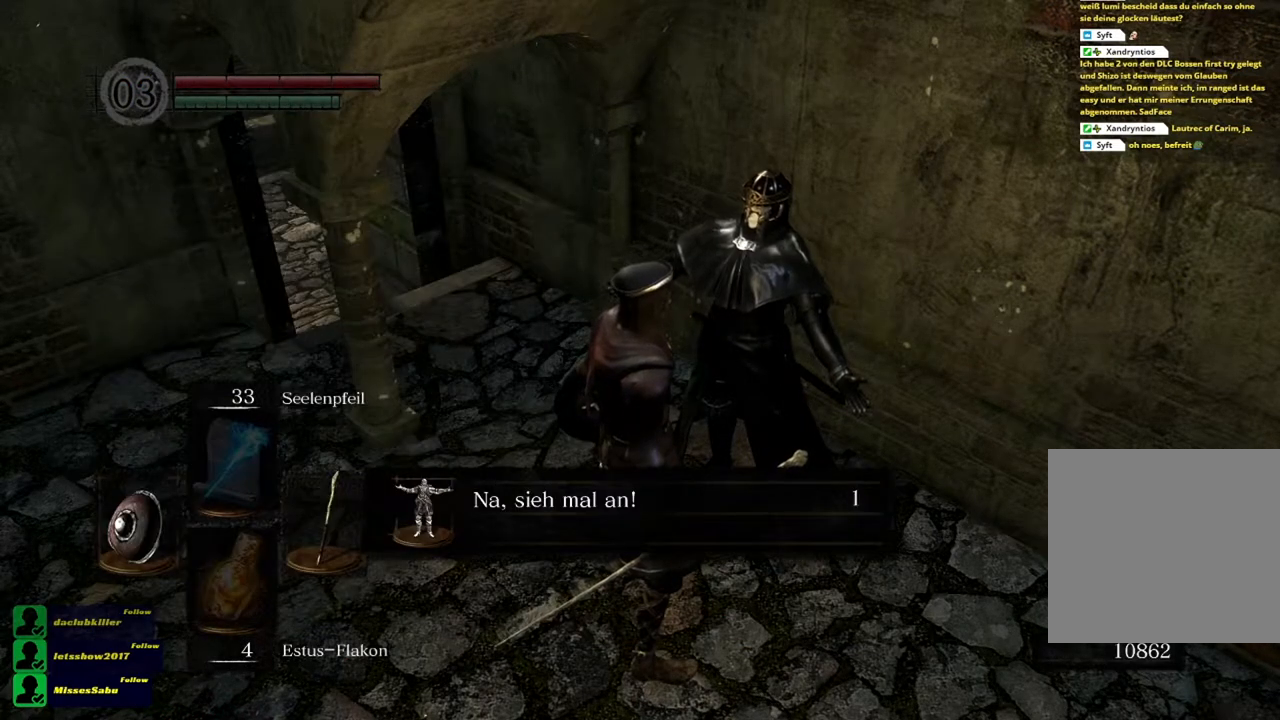
{"buttons": ["A"], "left_stick": "center", "right_stick": "center", "events": [[434, "A", "down"]]}
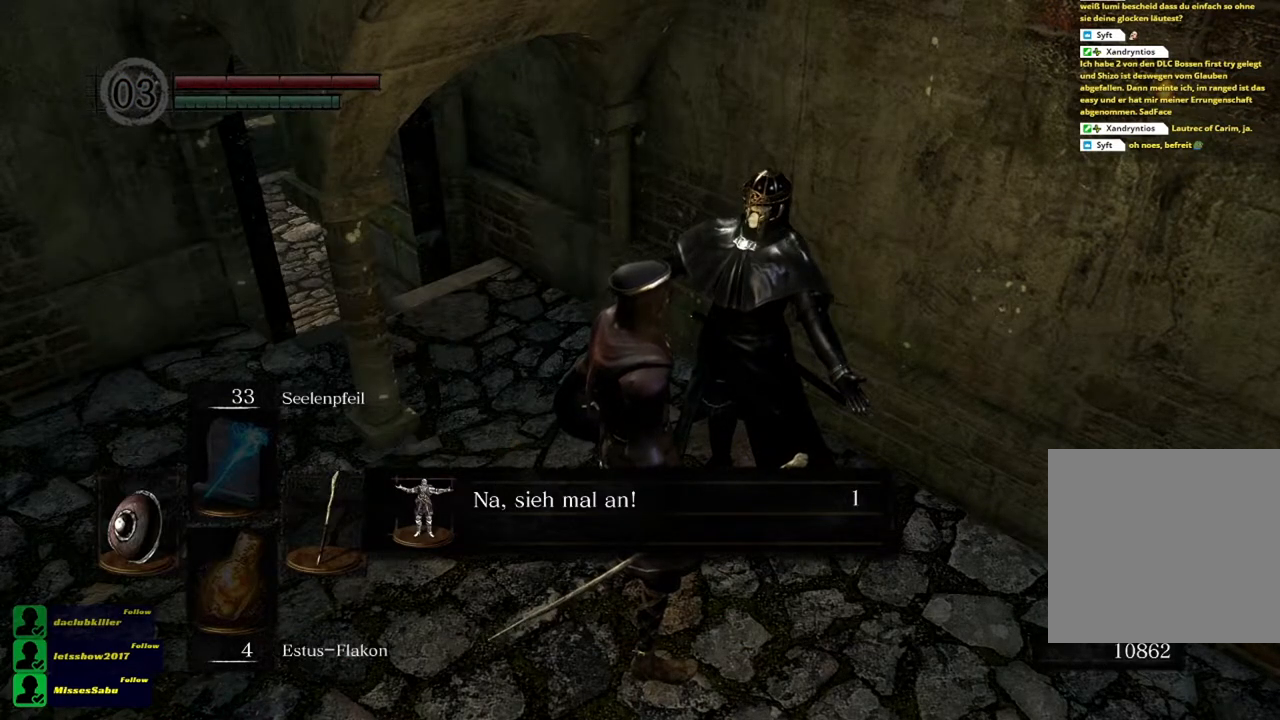
{"buttons": [], "left_stick": "center", "right_stick": "center", "events": [[67, "A", "up"]]}
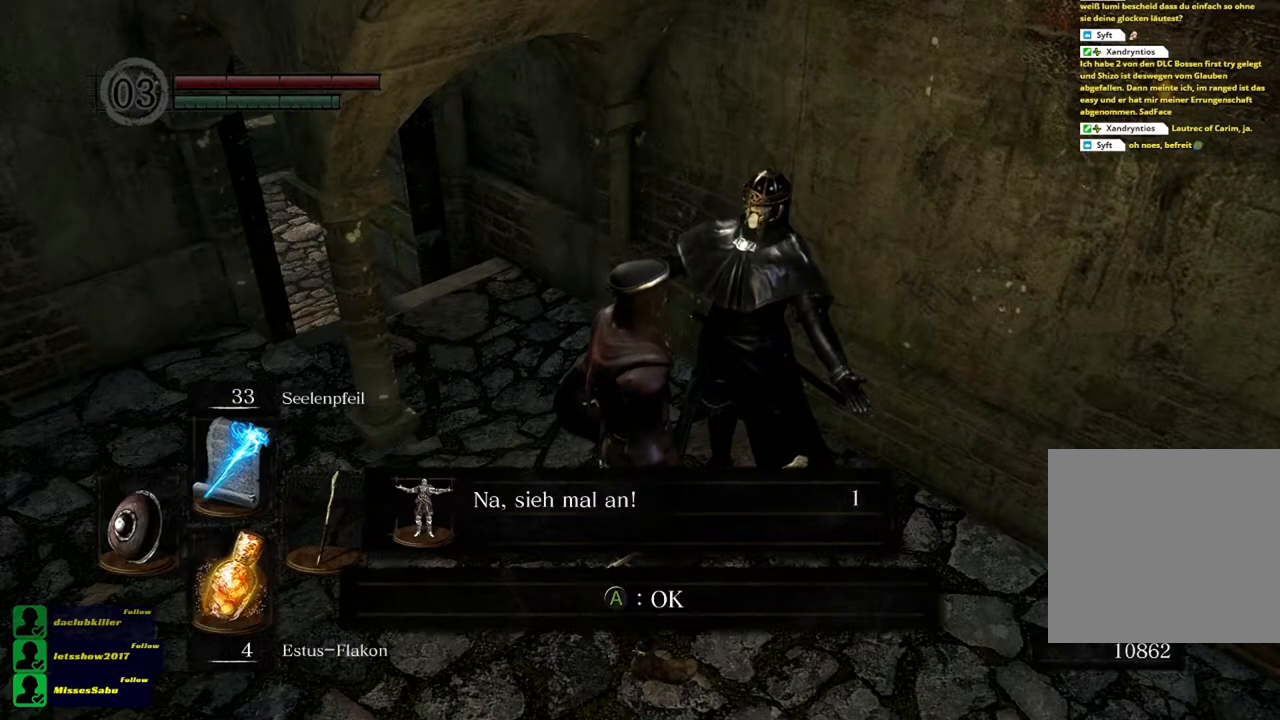
{"buttons": [], "left_stick": "center", "right_stick": "center", "events": [[200, "A", "down"], [267, "A", "up"]]}
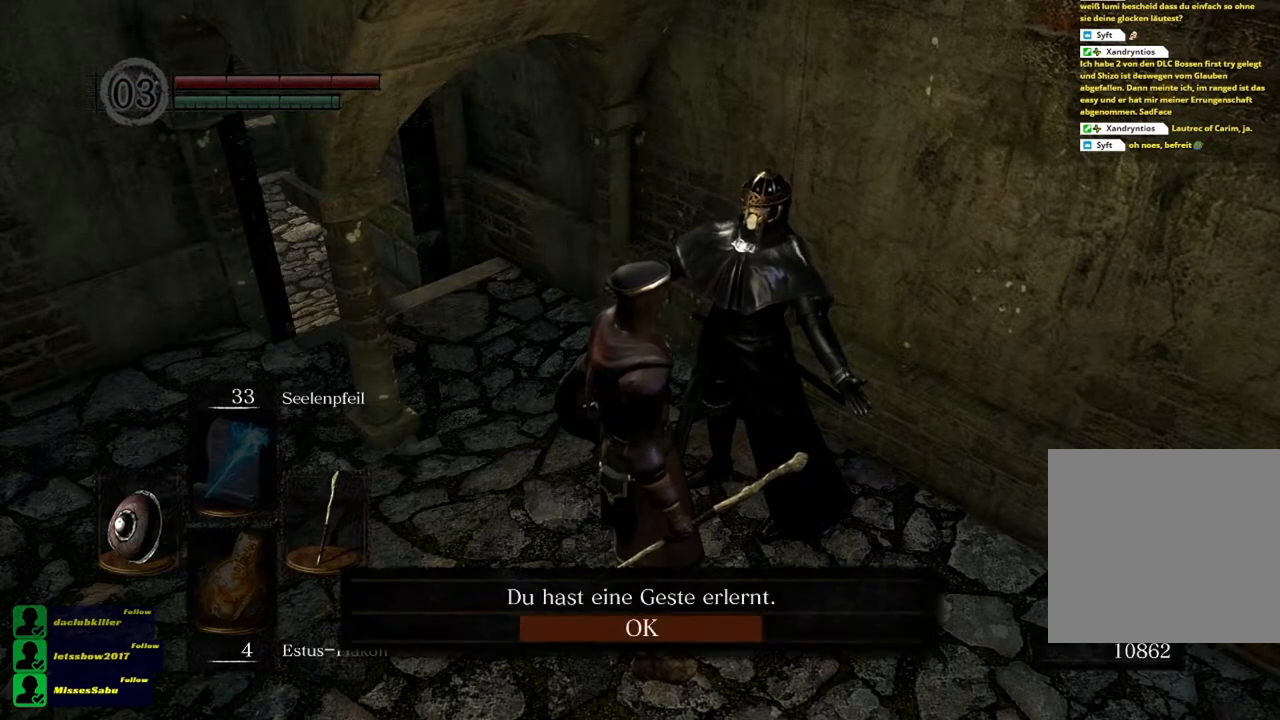
{"buttons": [], "left_stick": "center", "right_stick": "center", "events": [[334, "A", "down"], [401, "A", "up"]]}
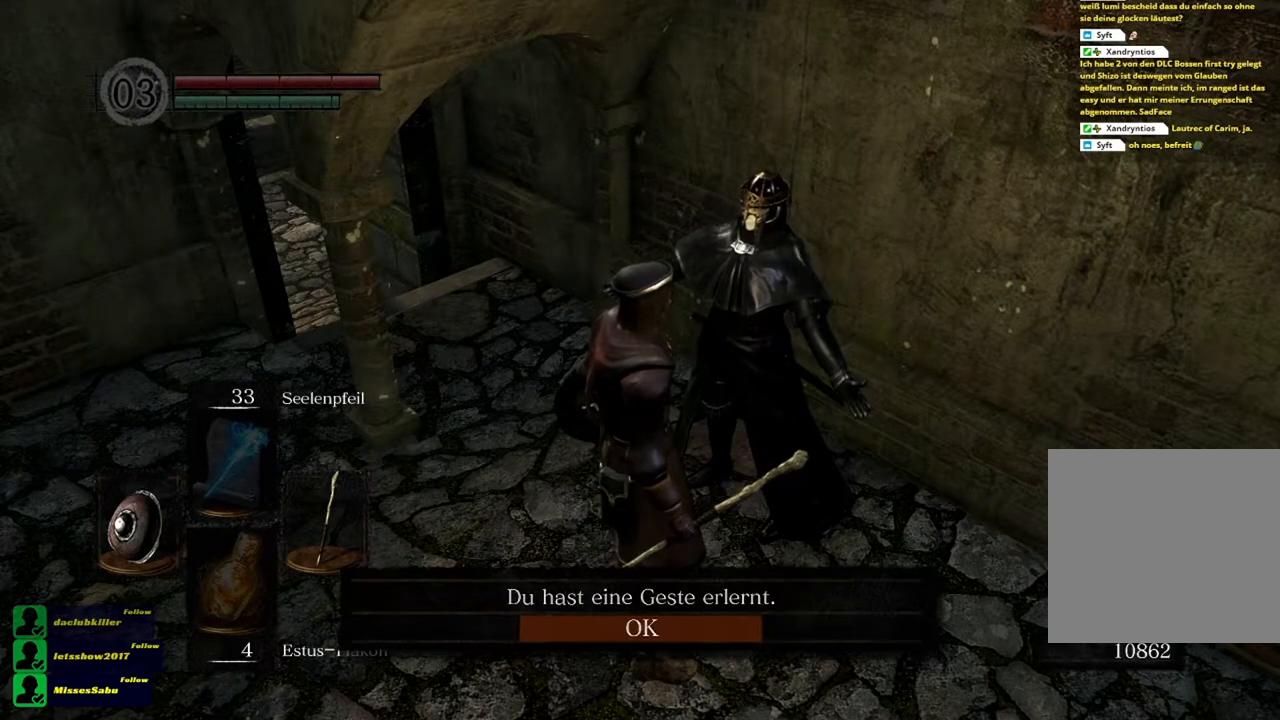
{"buttons": [], "left_stick": "center", "right_stick": "center", "events": []}
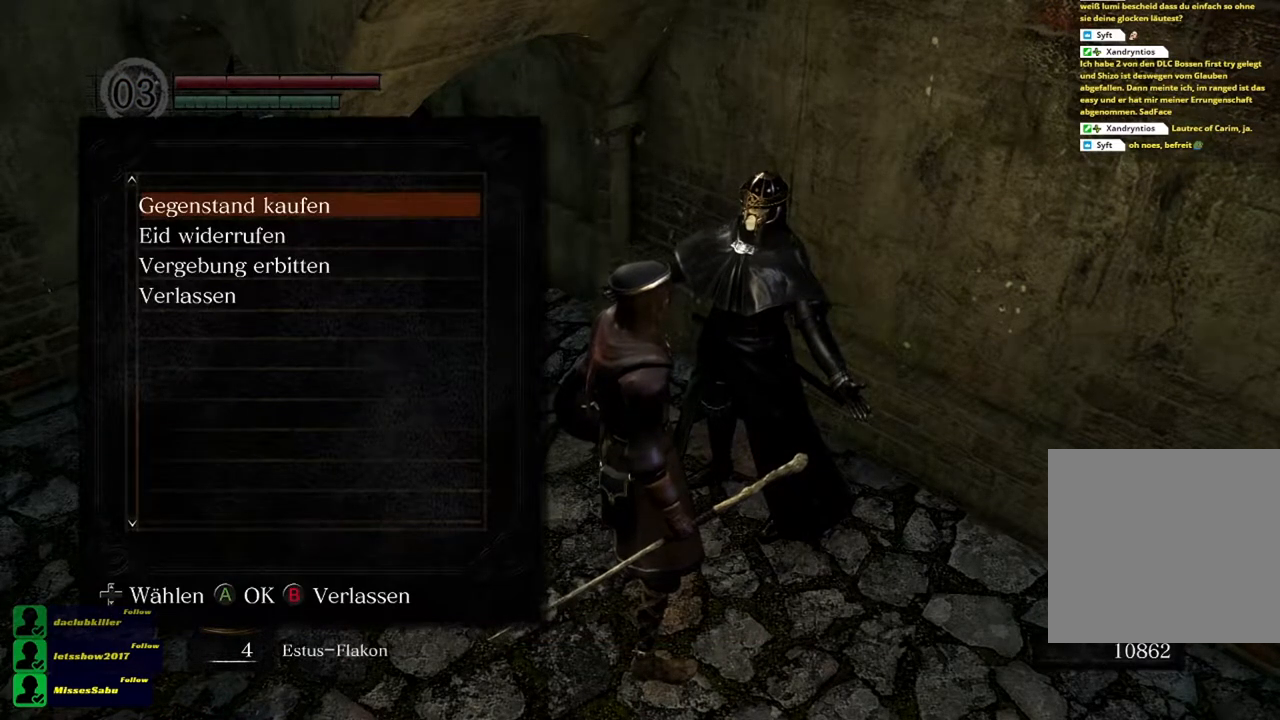
{"buttons": [], "left_stick": "center", "right_stick": "center", "events": [[301, "A", "down"], [401, "A", "up"]]}
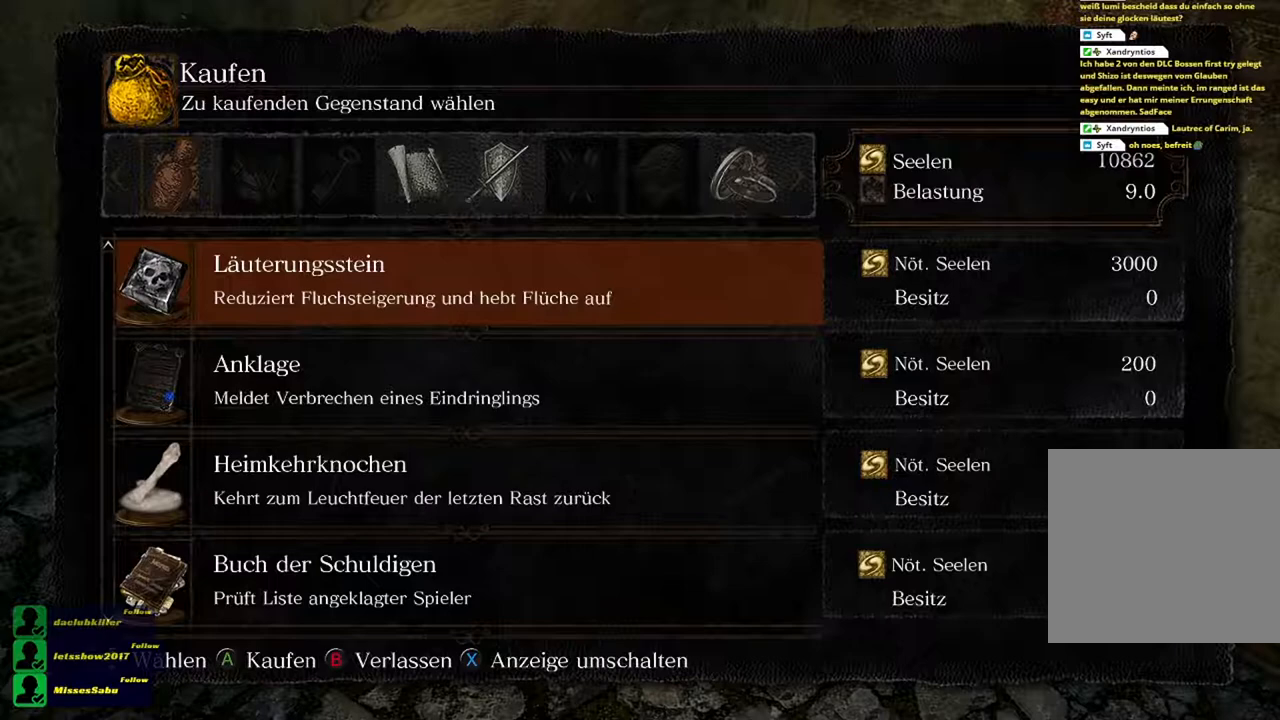
{"buttons": [], "left_stick": "center", "right_stick": "center", "events": []}
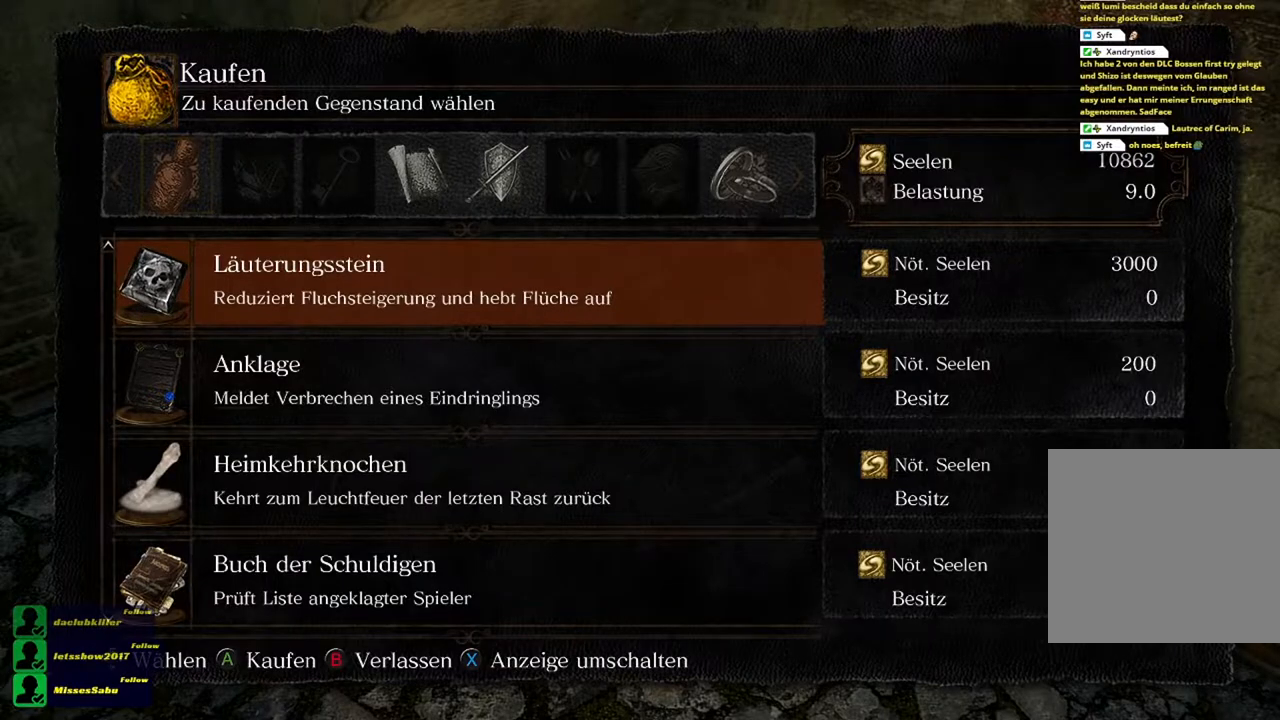
{"buttons": [], "left_stick": "center", "right_stick": "center", "events": []}
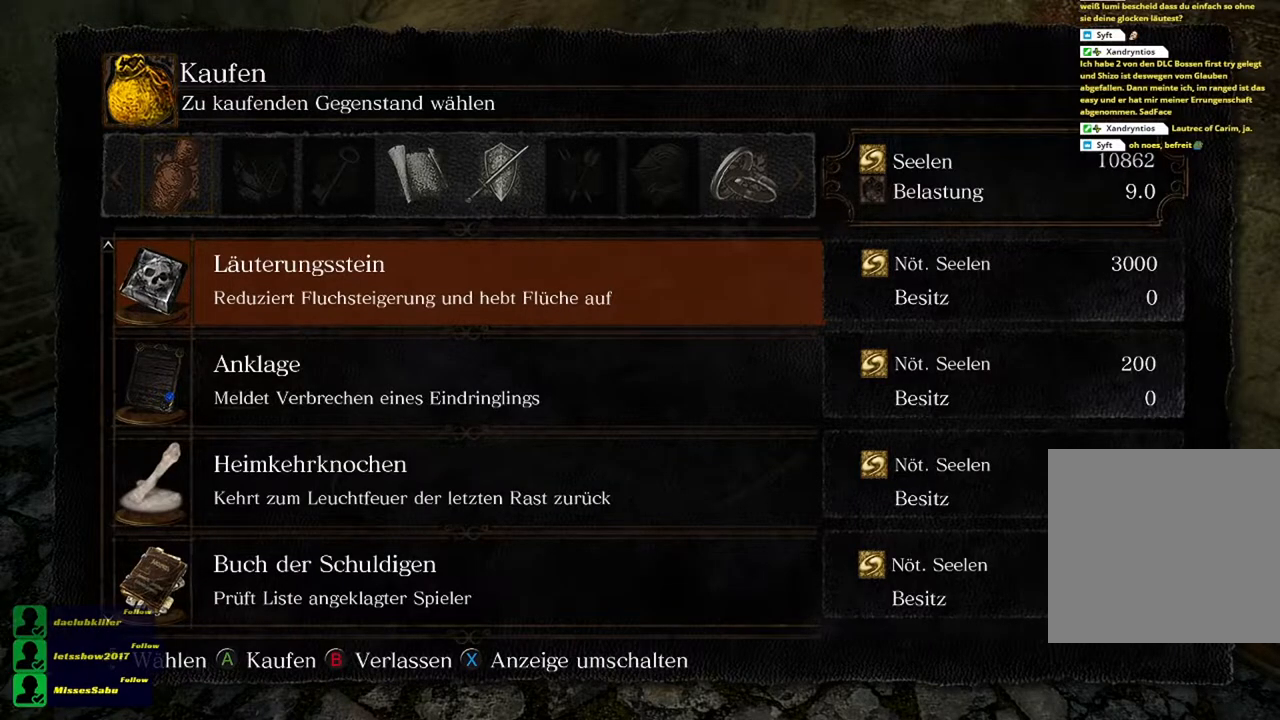
{"buttons": [], "left_stick": "center", "right_stick": "center", "events": []}
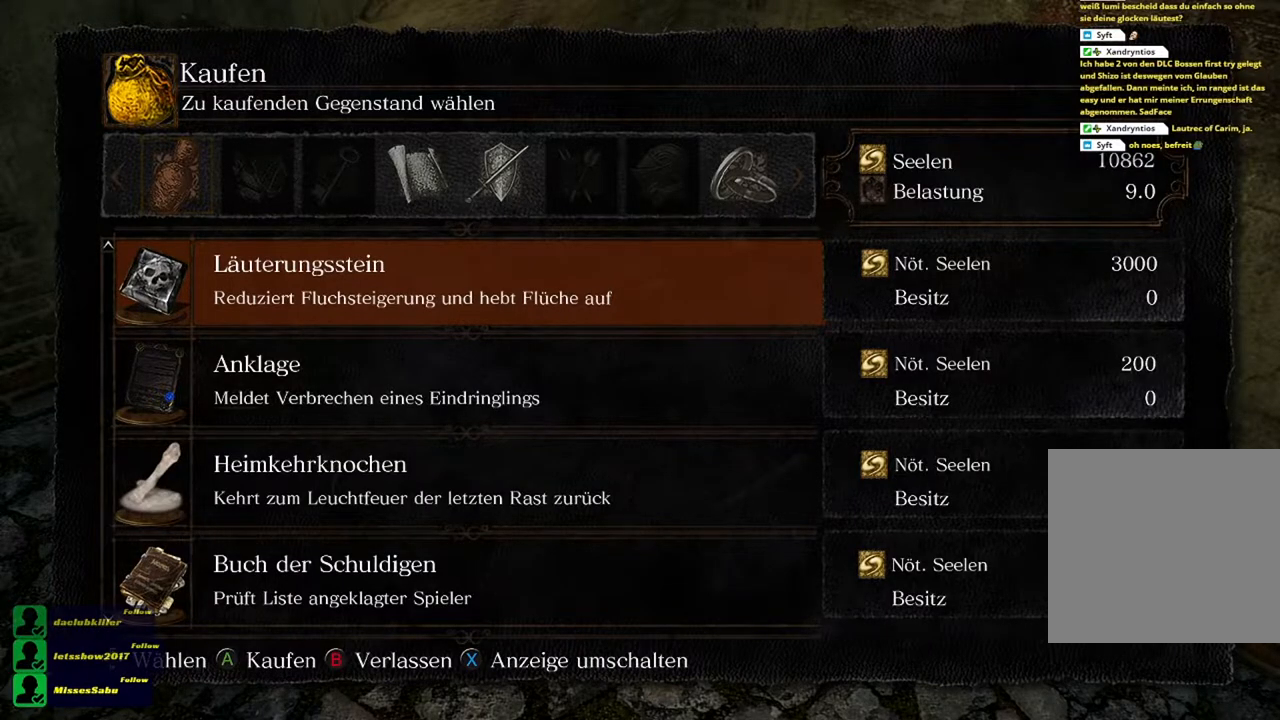
{"buttons": [], "left_stick": "center", "right_stick": "center", "events": []}
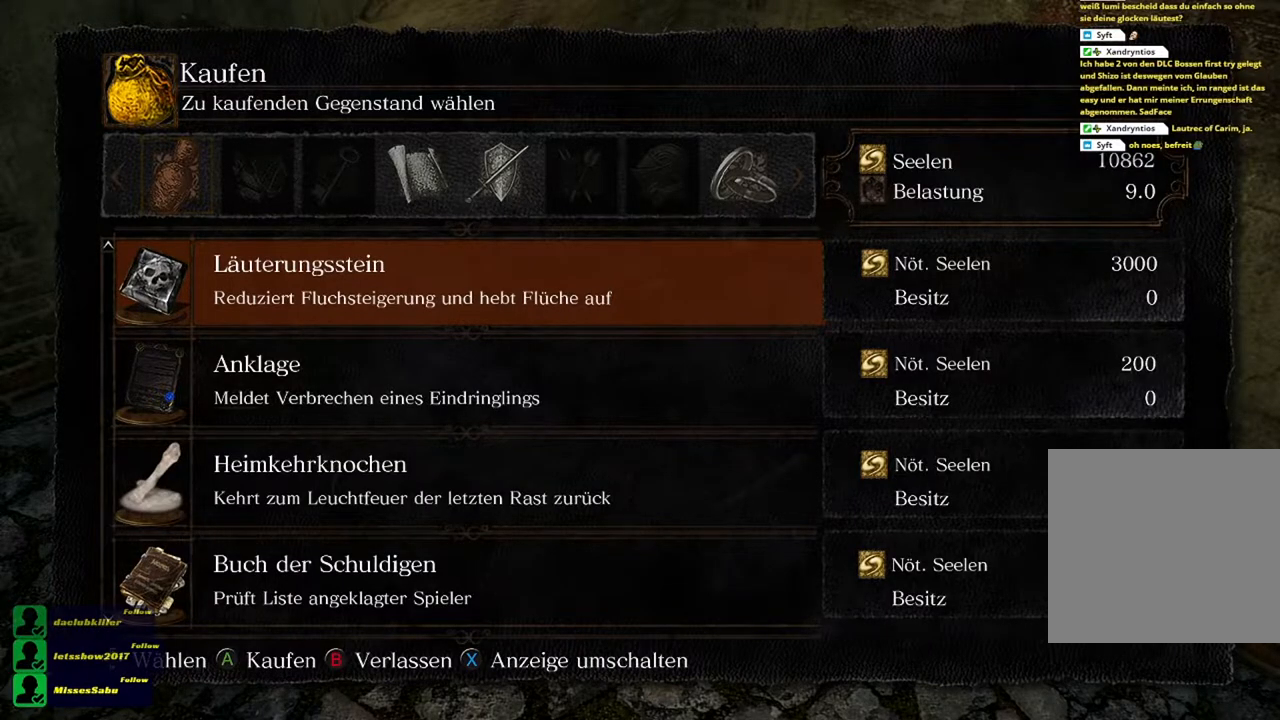
{"buttons": [], "left_stick": "center", "right_stick": "center", "events": []}
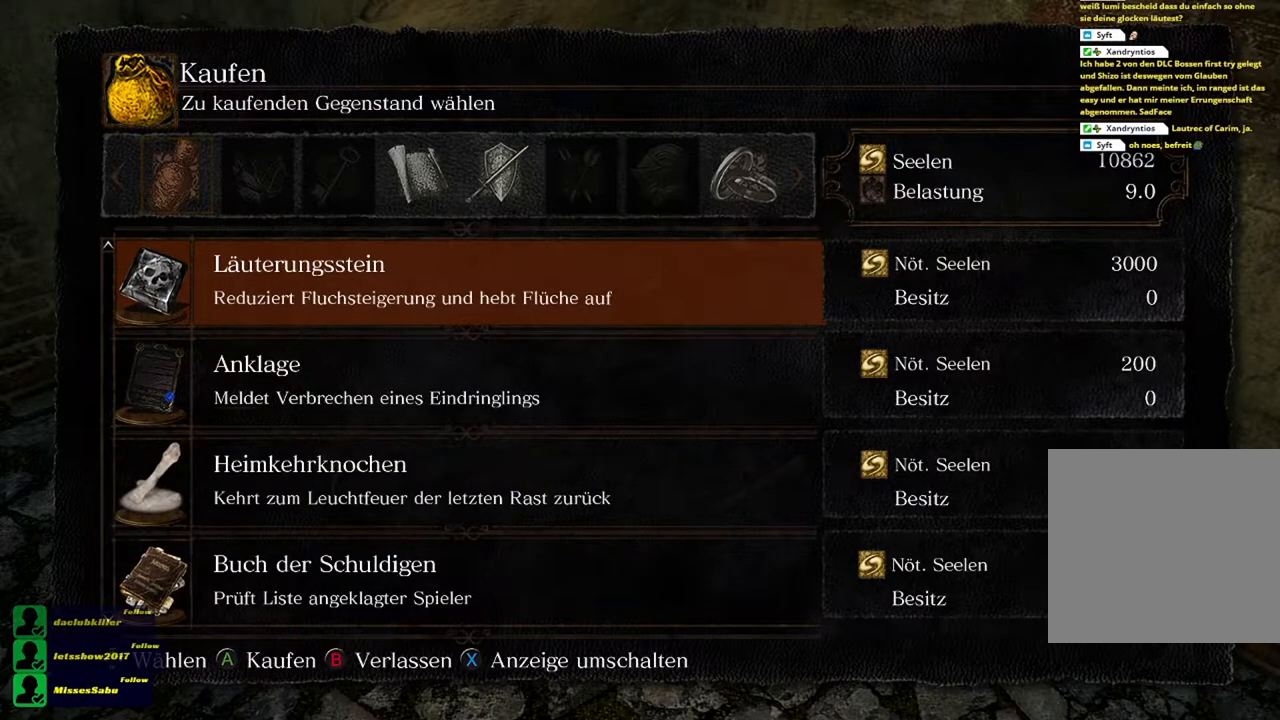
{"buttons": [], "left_stick": "center", "right_stick": "center", "events": []}
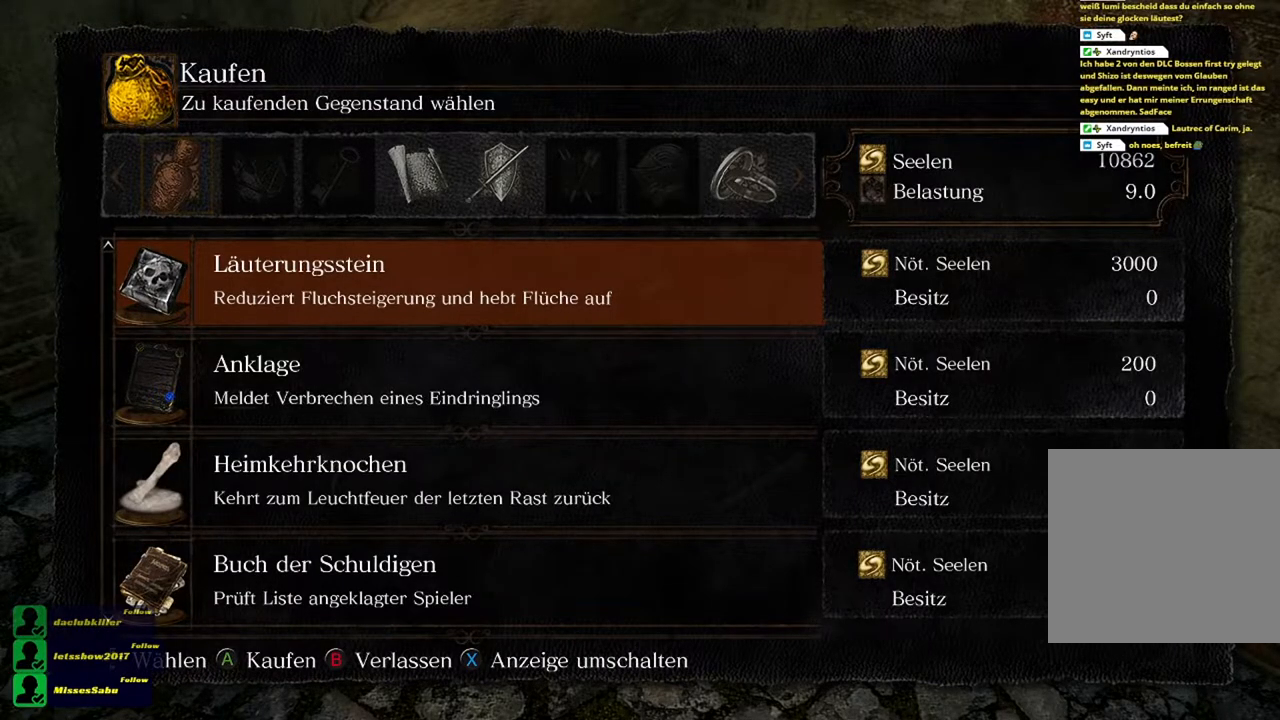
{"buttons": [], "left_stick": "center", "right_stick": "center", "events": []}
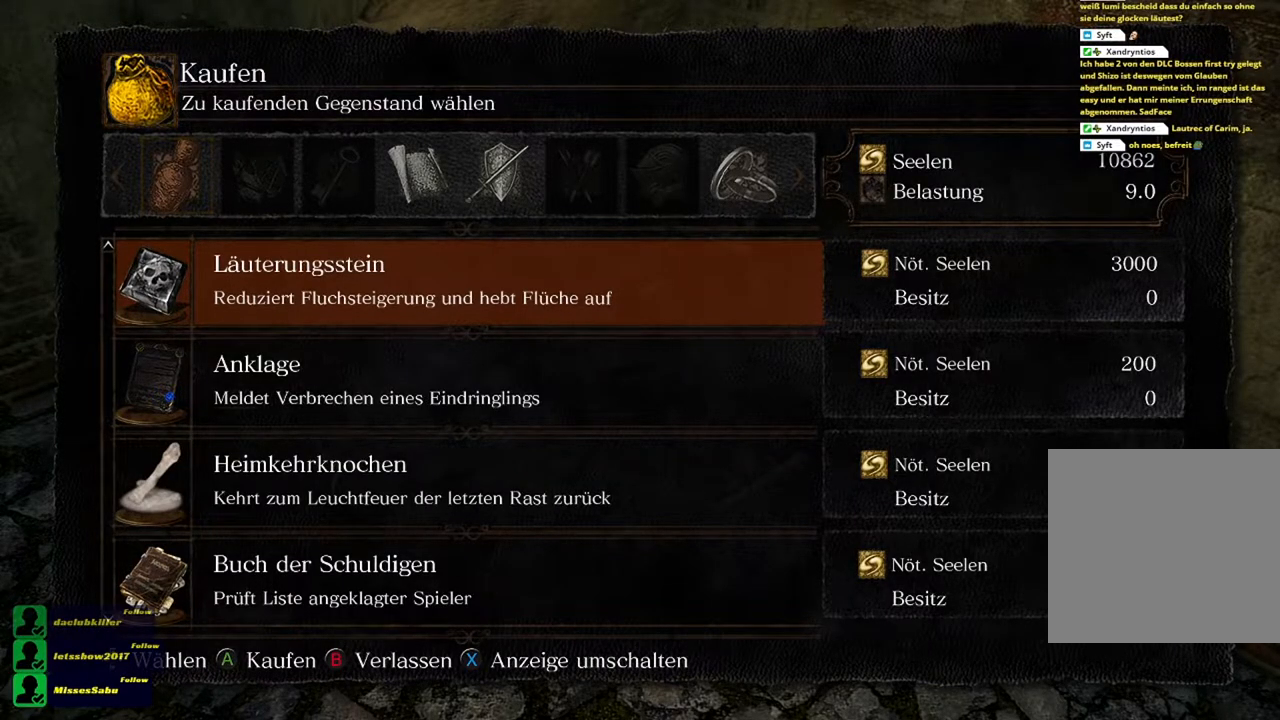
{"buttons": [], "left_stick": "center", "right_stick": "center", "events": []}
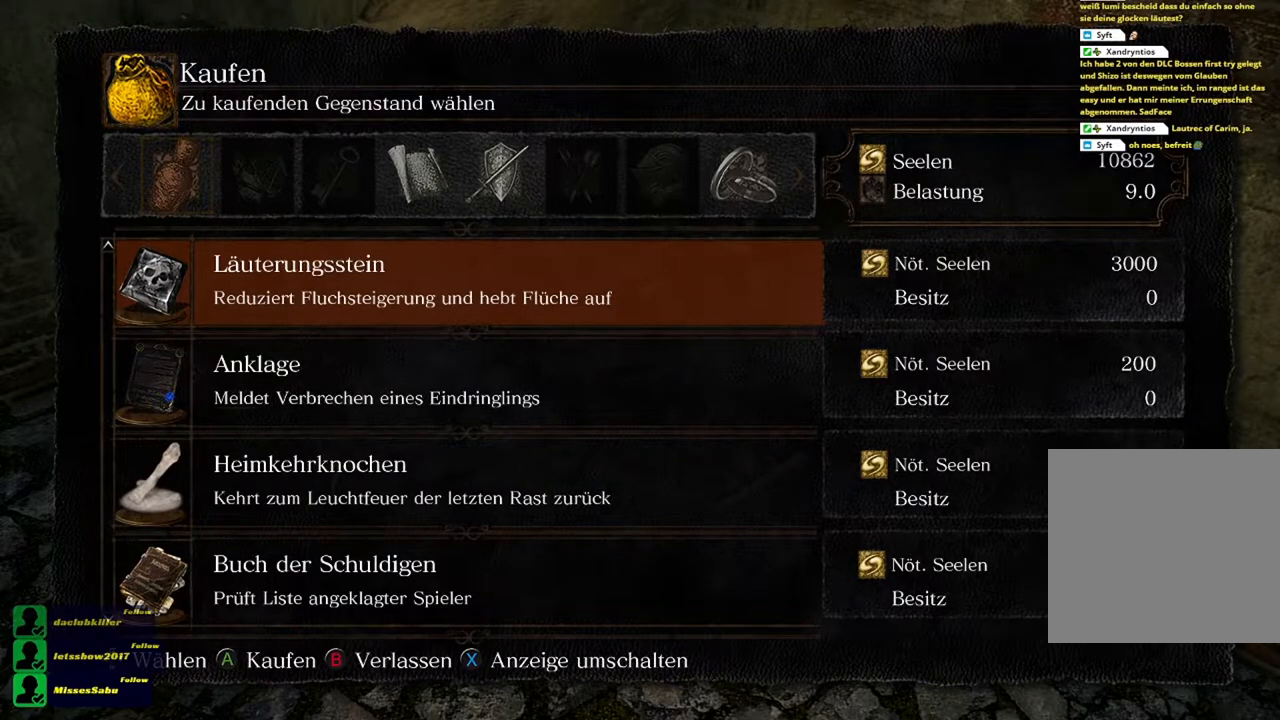
{"buttons": [], "left_stick": "center", "right_stick": "center", "events": []}
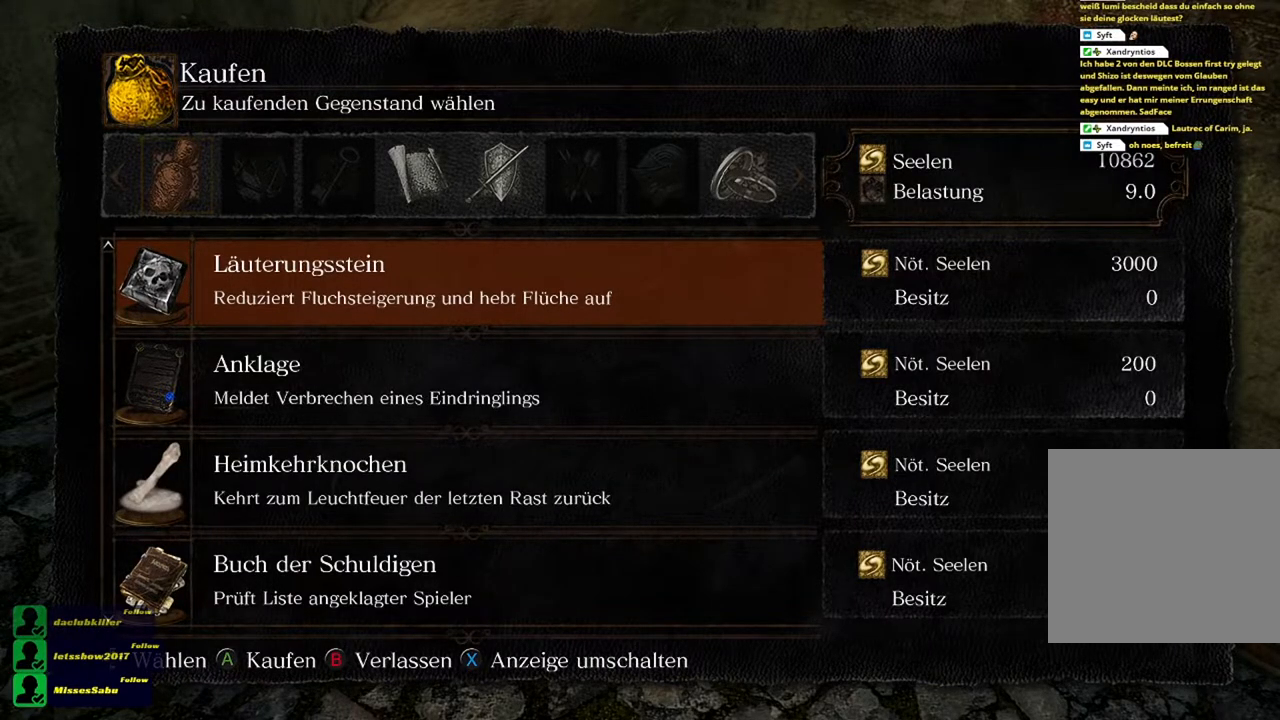
{"buttons": [], "left_stick": "center", "right_stick": "center", "events": [[250, "DPAD_DOWN", "down"], [417, "DPAD_DOWN", "up"]]}
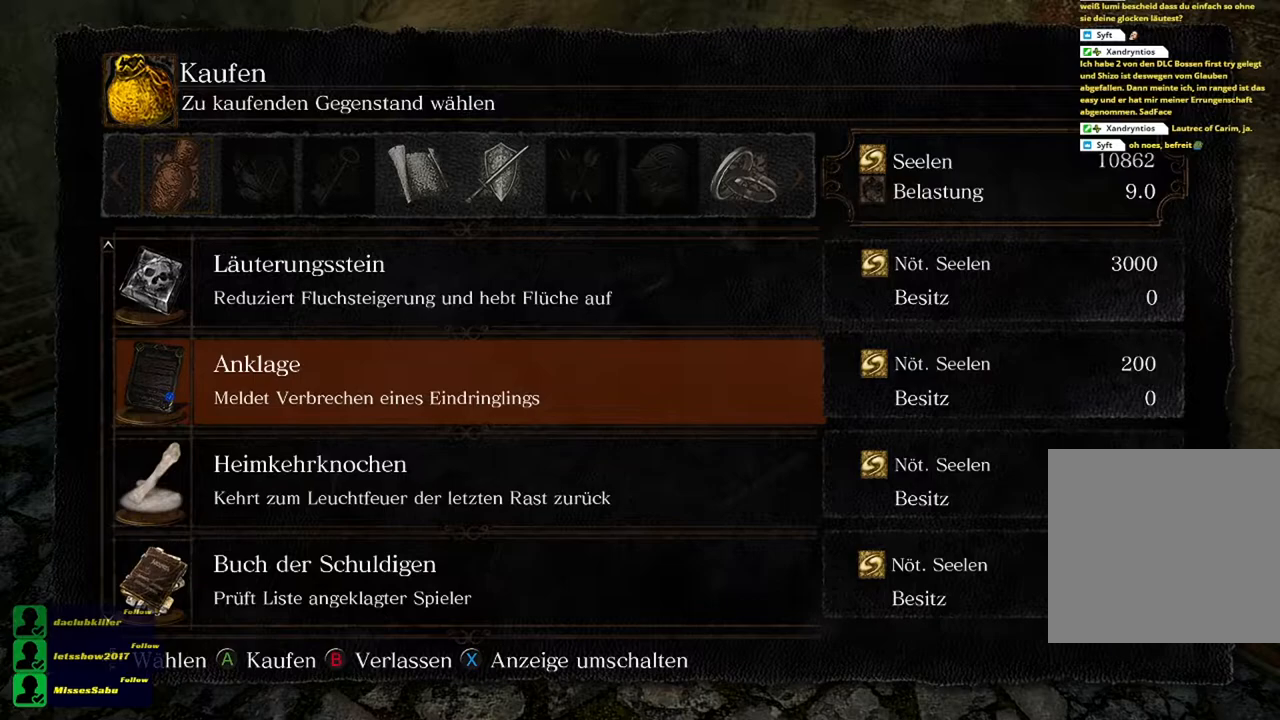
{"buttons": ["DPAD_UP"], "left_stick": "center", "right_stick": "center", "events": [[401, "DPAD_UP", "down"]]}
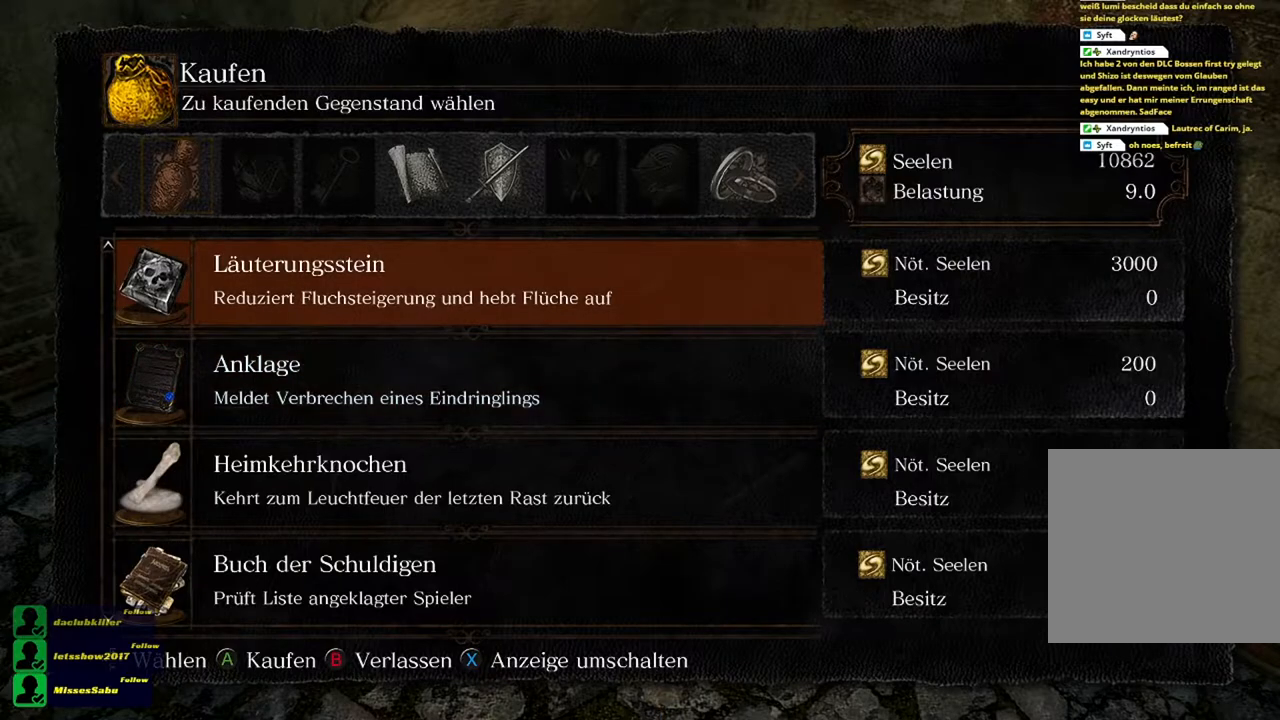
{"buttons": [], "left_stick": "center", "right_stick": "center", "events": [[33, "DPAD_UP", "up"]]}
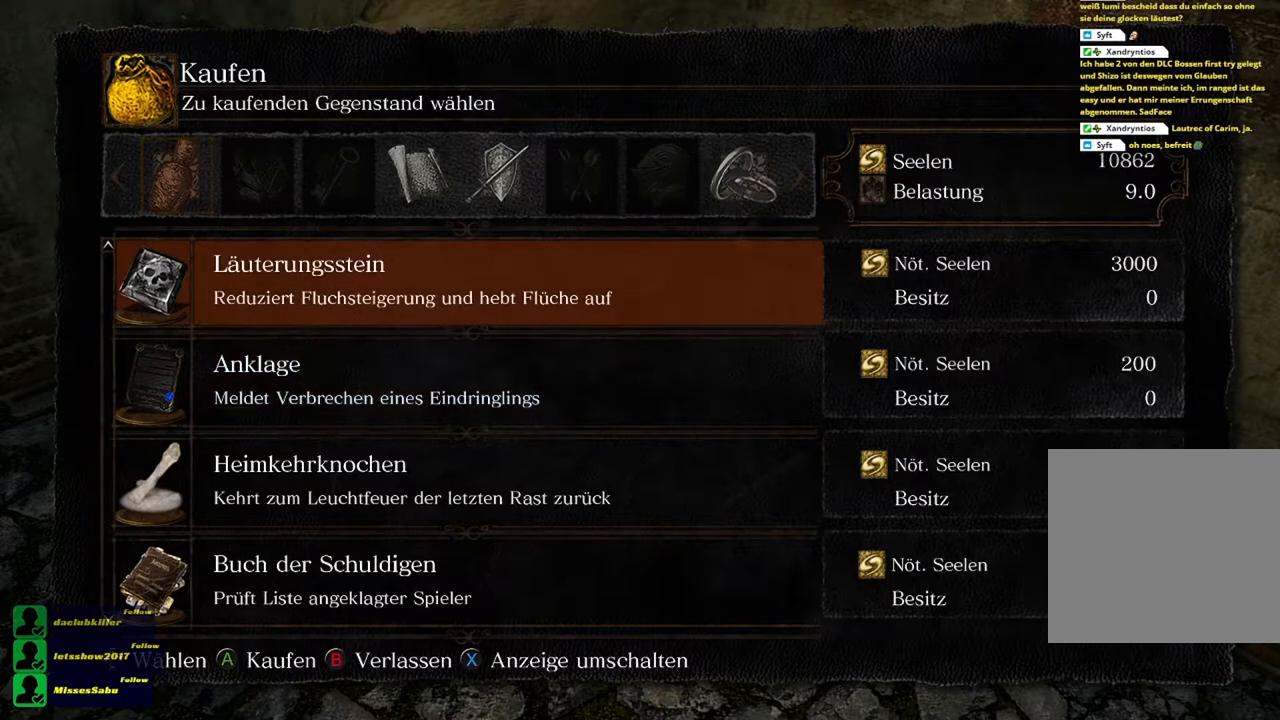
{"buttons": [], "left_stick": "center", "right_stick": "center", "events": []}
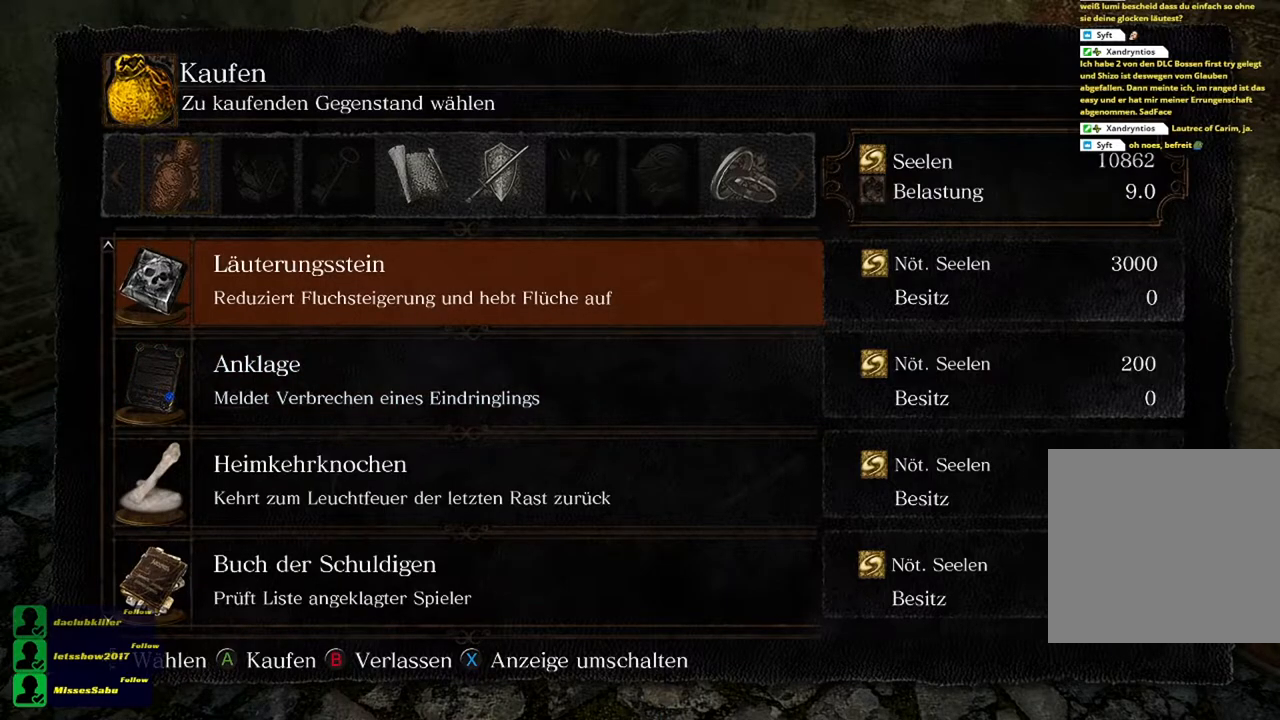
{"buttons": [], "left_stick": "center", "right_stick": "center", "events": []}
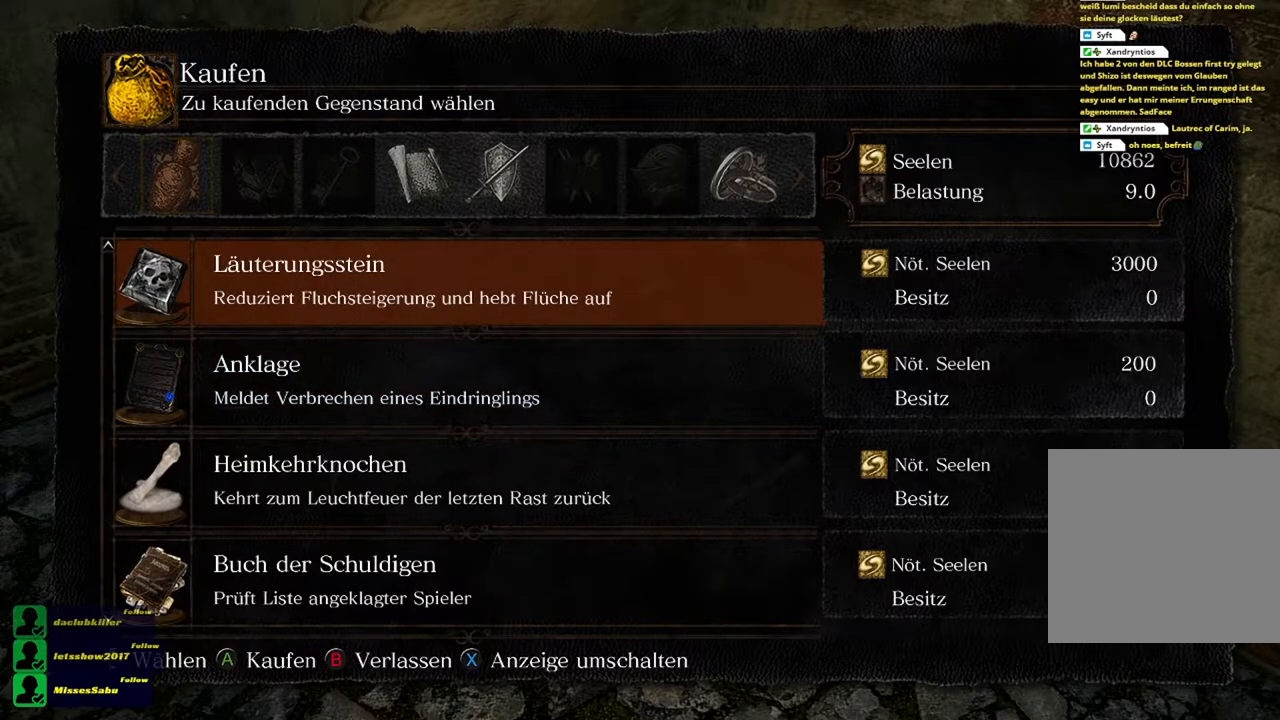
{"buttons": [], "left_stick": "center", "right_stick": "center", "events": []}
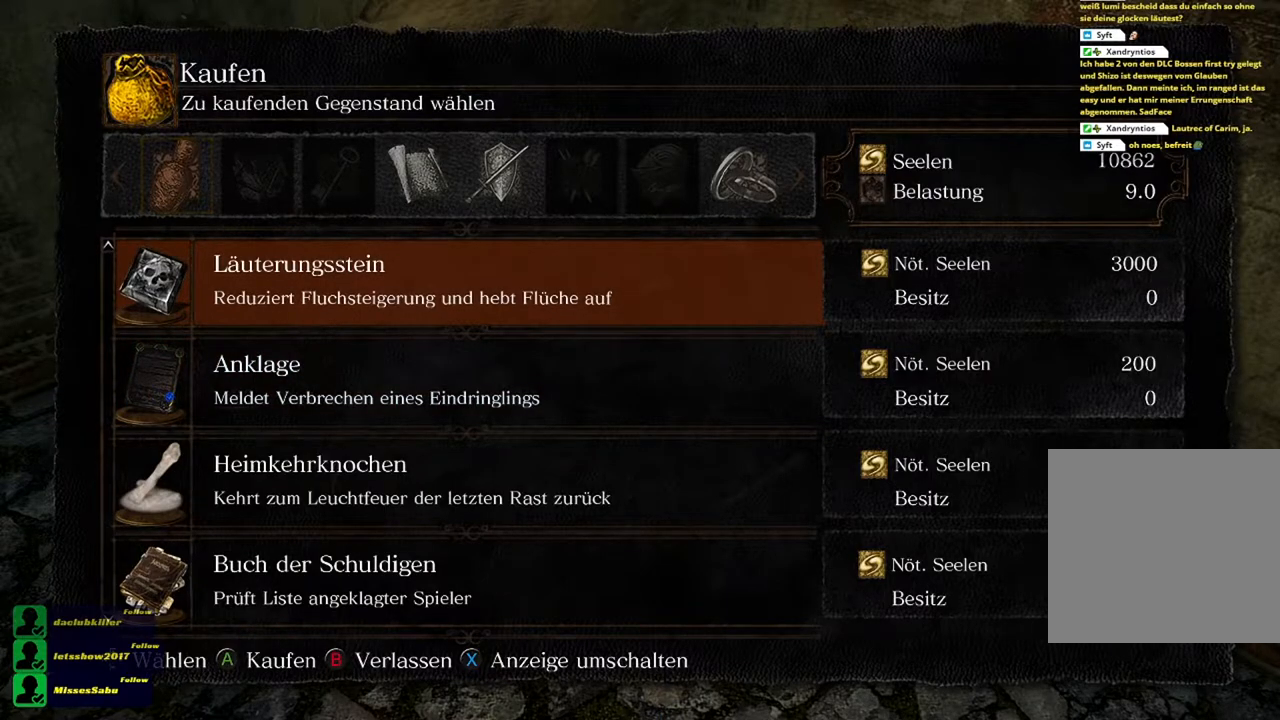
{"buttons": [], "left_stick": "center", "right_stick": "center", "events": []}
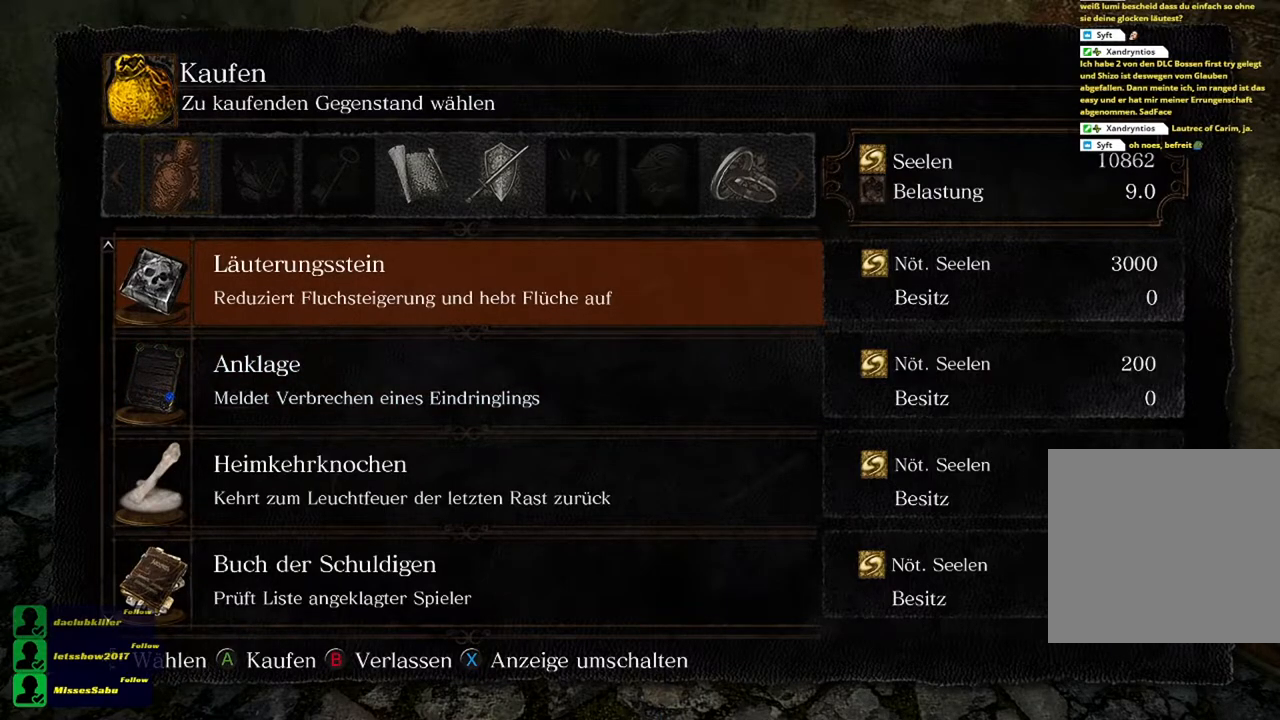
{"buttons": [], "left_stick": "center", "right_stick": "center", "events": []}
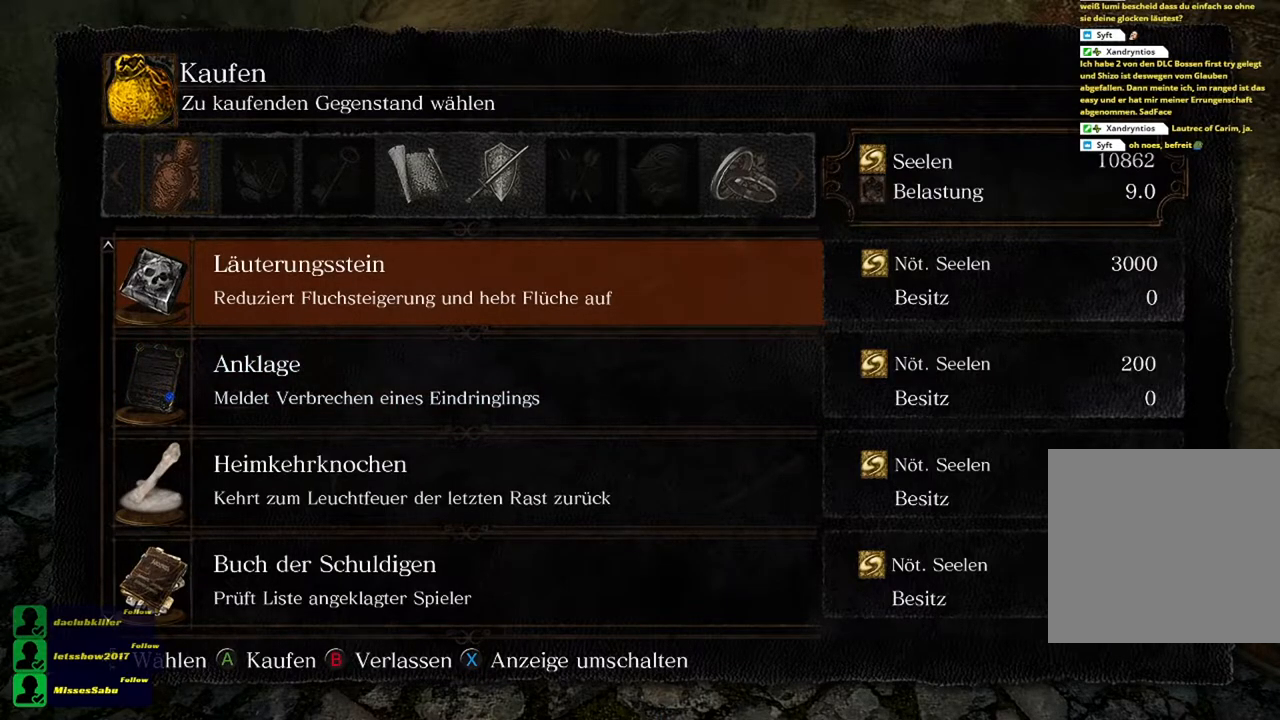
{"buttons": ["DPAD_DOWN"], "left_stick": "center", "right_stick": "center", "events": [[500, "DPAD_DOWN", "down"]]}
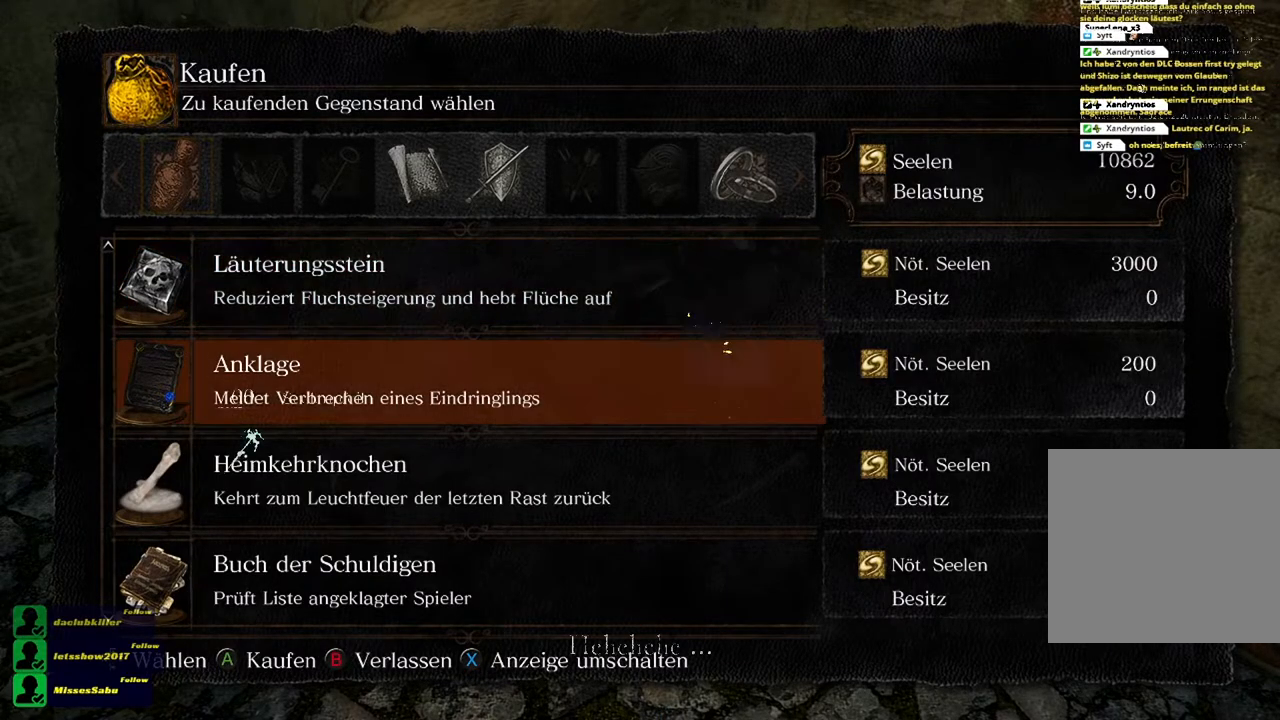
{"buttons": [], "left_stick": "center", "right_stick": "center", "events": [[100, "DPAD_DOWN", "up"], [267, "DPAD_DOWN", "down"], [334, "DPAD_DOWN", "up"]]}
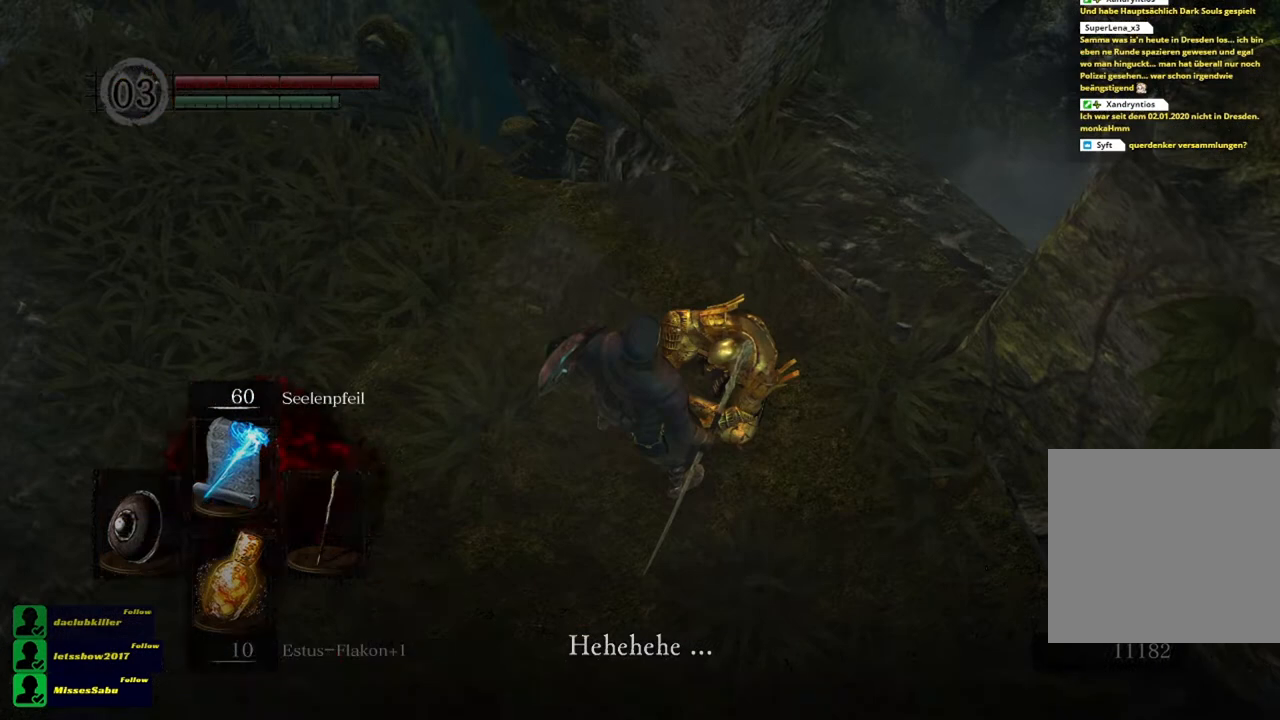
{"buttons": [], "left_stick": "center", "right_stick": "center", "events": []}